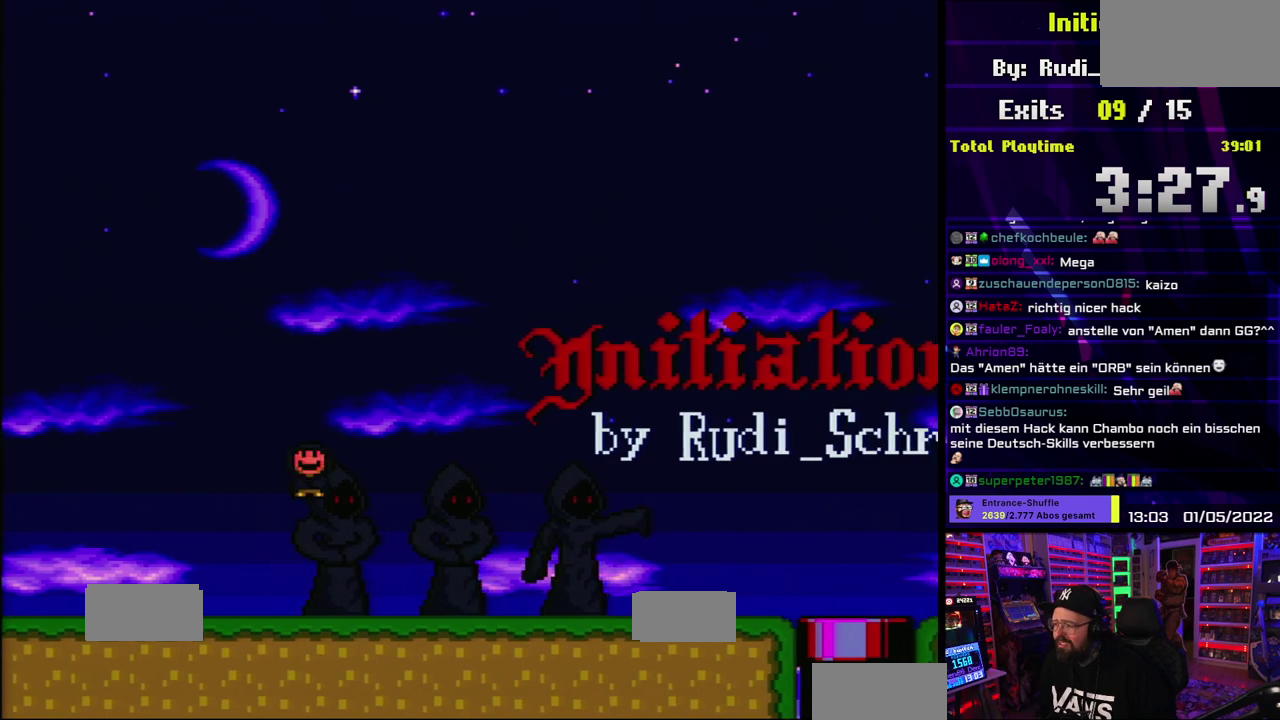
Gameplay with a controller (Nintendo layout); each line is a JSON object with the inputs held at the frame after it. "events" lists button and stick changes between this image and that frame as [ms after this image, input, new state], when the widget could be followed in between. Not read: DPAD_RIGHT L1 L3 R3.
{"buttons": ["X"]}
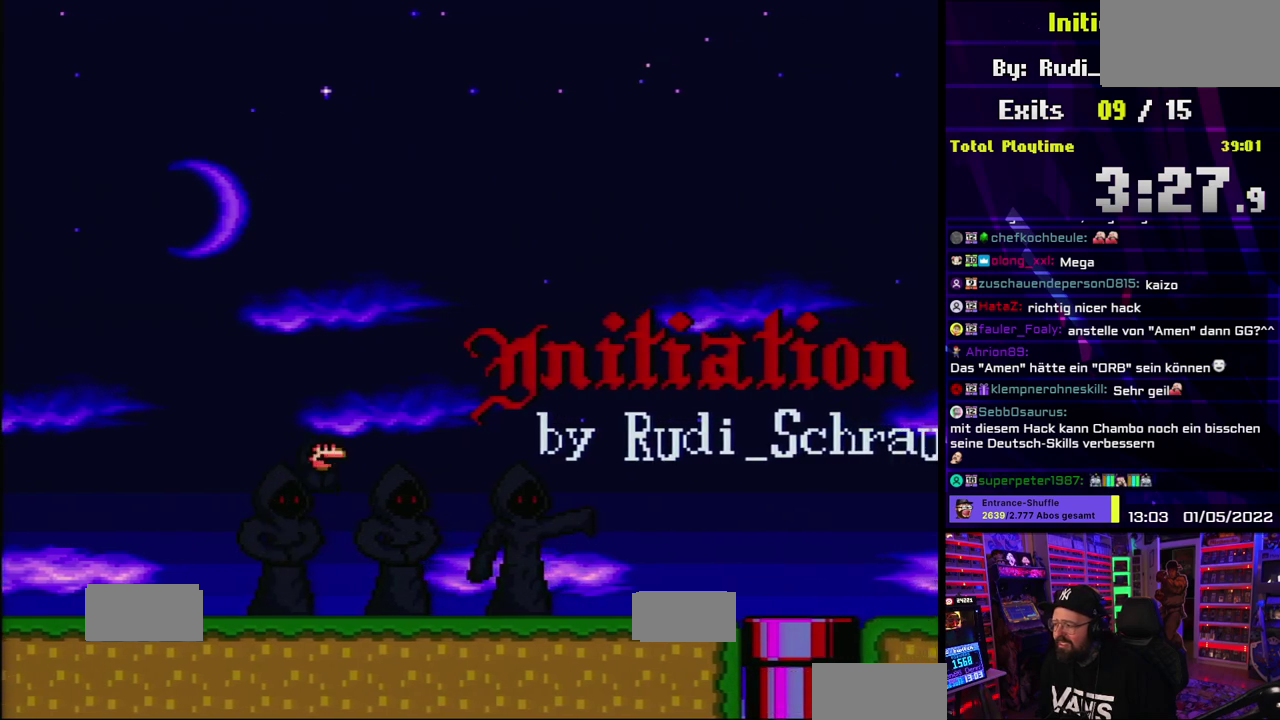
{"buttons": ["X"], "events": []}
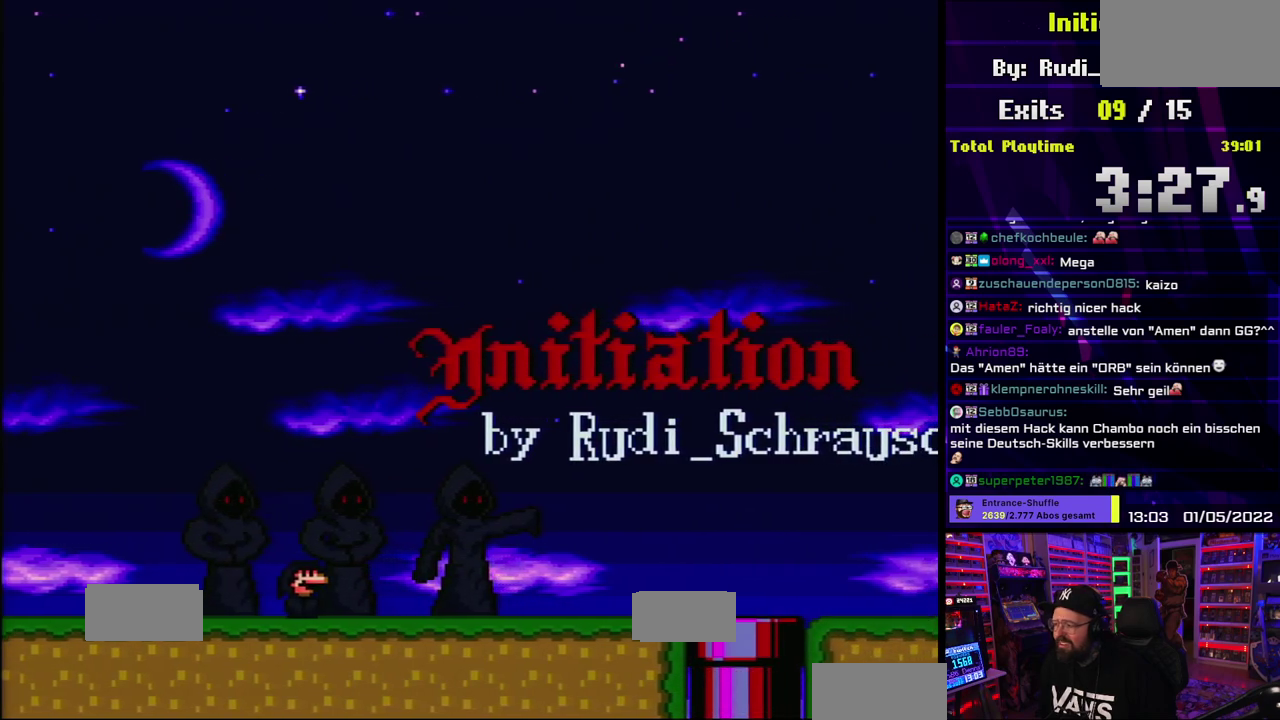
{"buttons": ["X"], "events": [[100, "A", "down"], [167, "A", "up"], [300, "A", "down"], [350, "A", "up"]]}
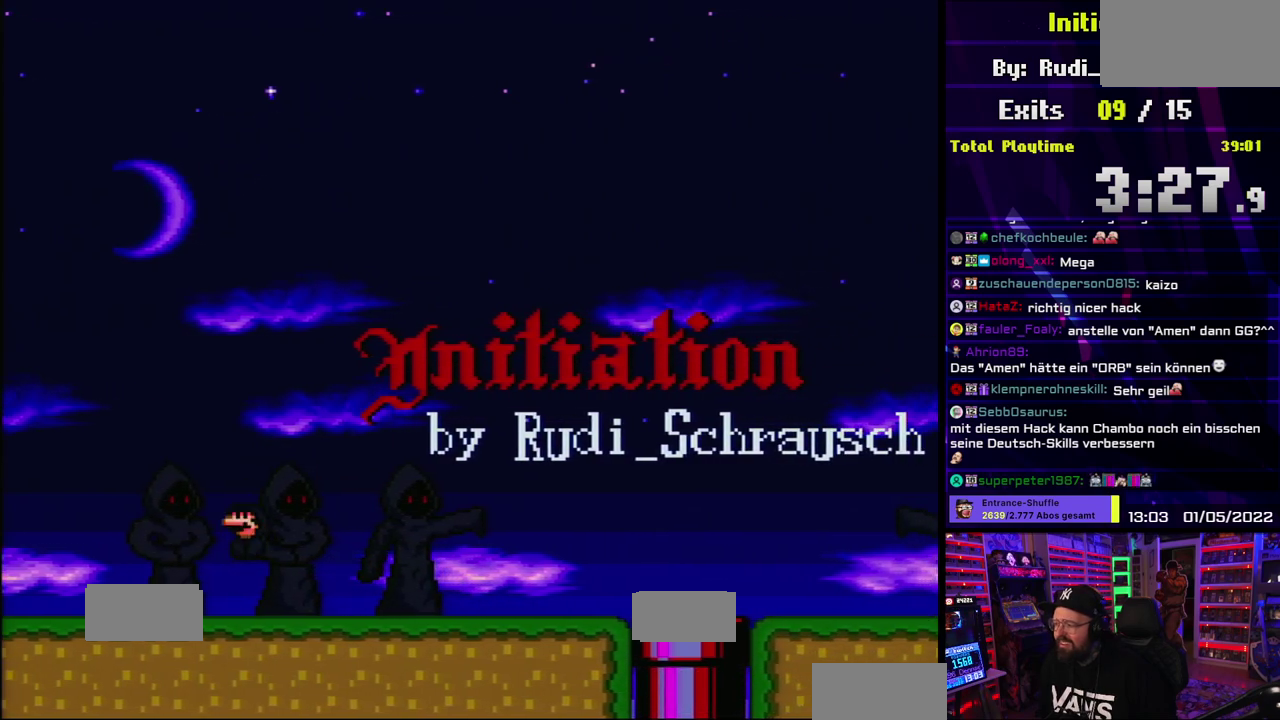
{"buttons": ["X"], "events": [[217, "A", "down"], [300, "A", "up"], [400, "A", "down"], [500, "A", "up"]]}
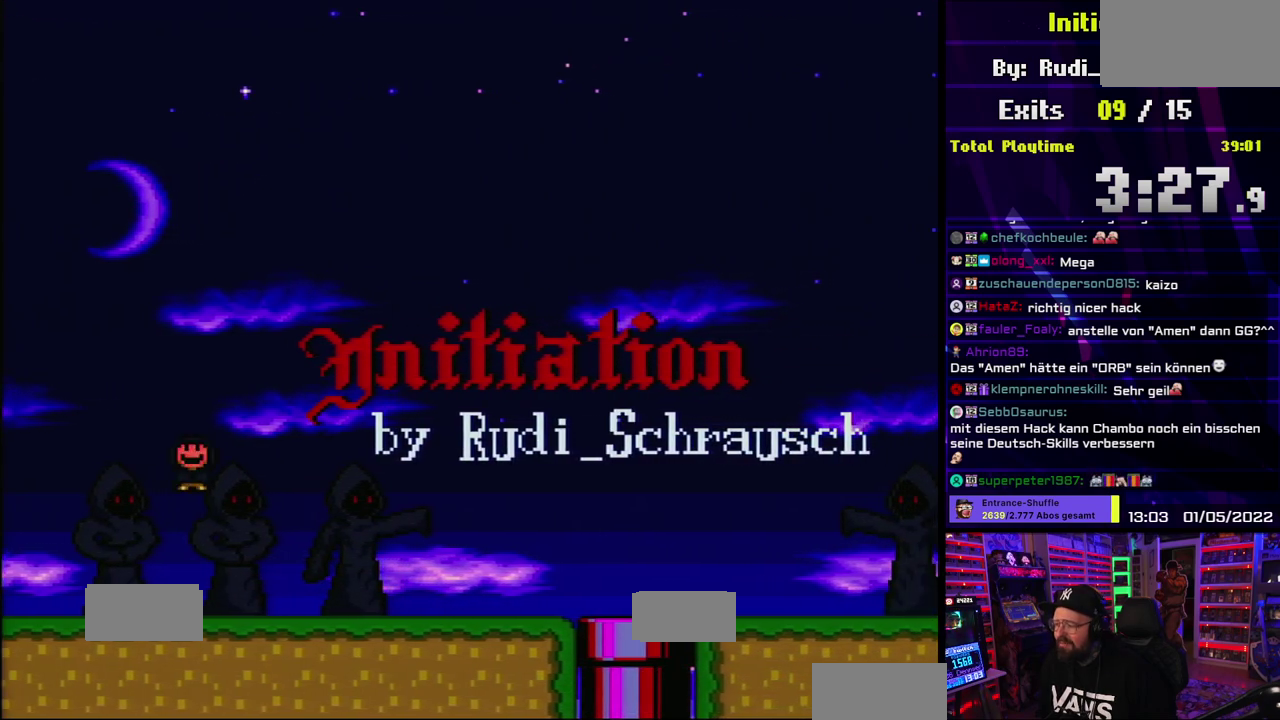
{"buttons": ["X"], "events": []}
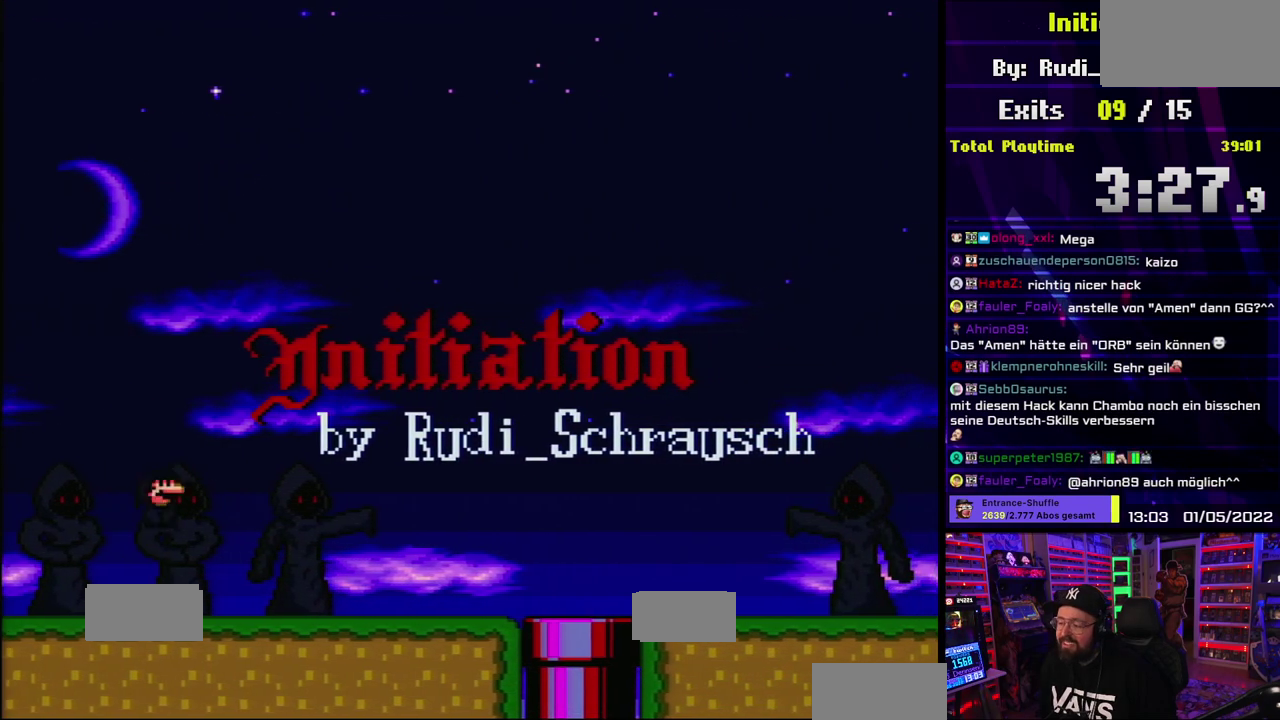
{"buttons": ["A", "X"], "events": [[50, "A", "down"], [133, "A", "up"], [483, "A", "down"]]}
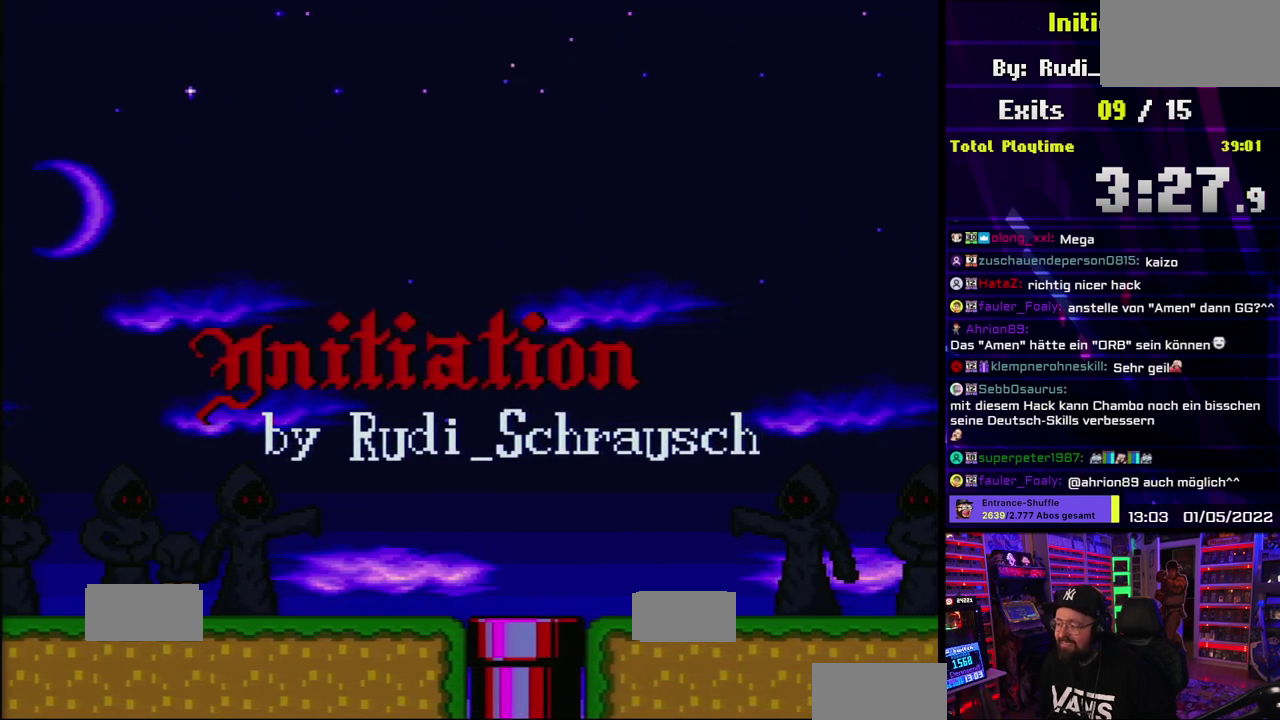
{"buttons": ["X"], "events": [[67, "A", "up"], [167, "A", "down"], [250, "A", "up"]]}
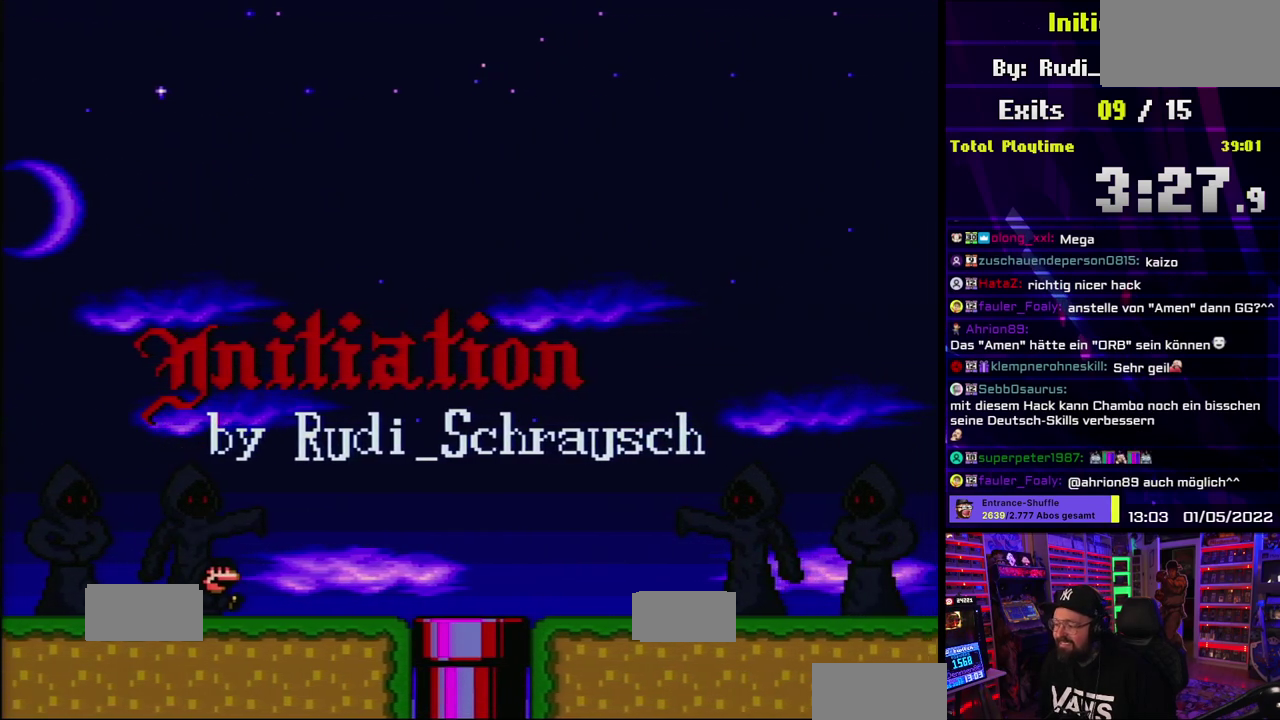
{"buttons": ["X"], "events": []}